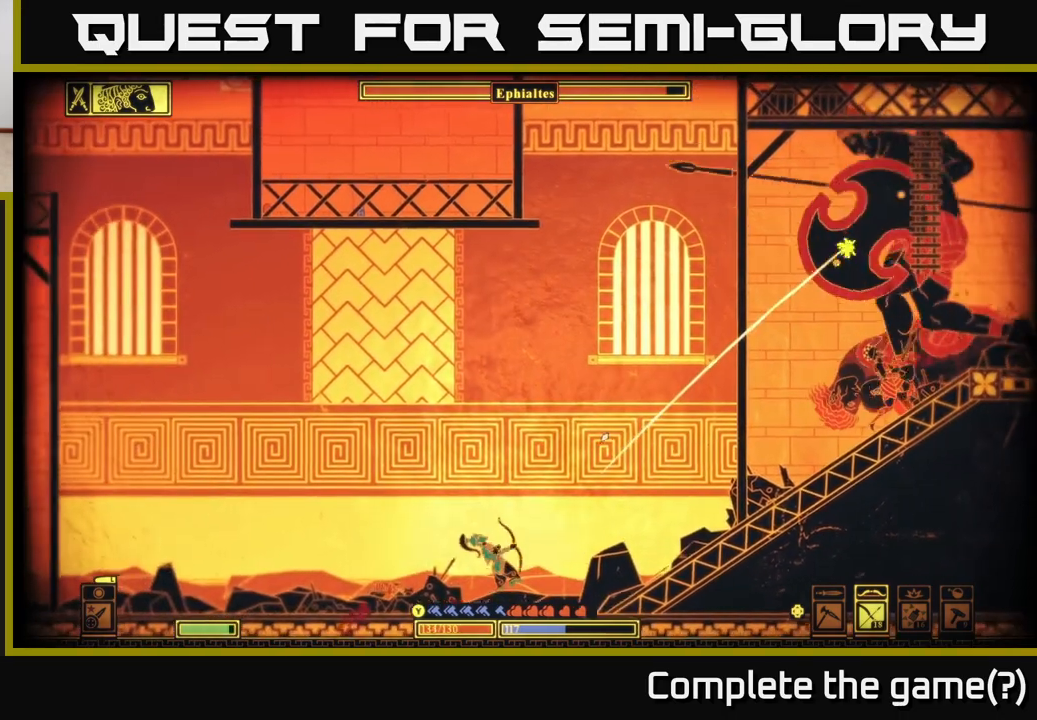
Gameplay with a controller (Xbox layout); each line is a JSON object with the inputs held at the frame after it. "events" lists button and stick changes between this image and that frame as [ms after this image, input, new state], when the widget could be followed in between.
{"buttons": ["R2"], "left_stick": "center", "right_stick": "up-right", "events": [[383, "left_stick", "center"], [417, "R2", "down"]]}
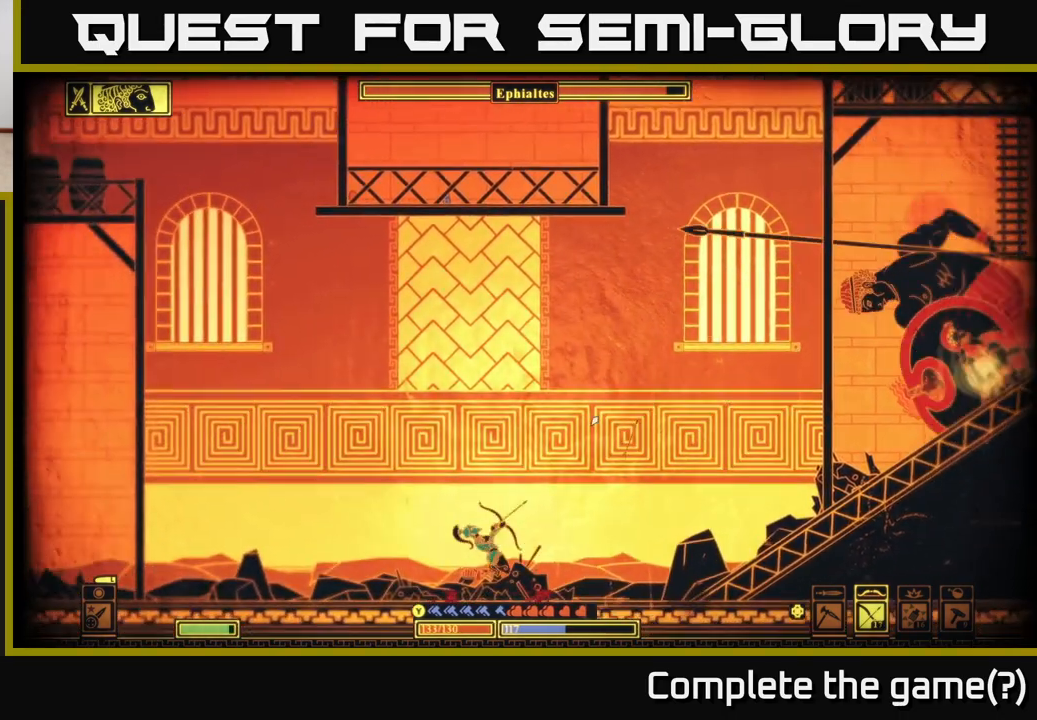
{"buttons": ["R2"], "left_stick": "center", "right_stick": "up-right", "events": [[67, "left_stick", "left"], [250, "left_stick", "center"]]}
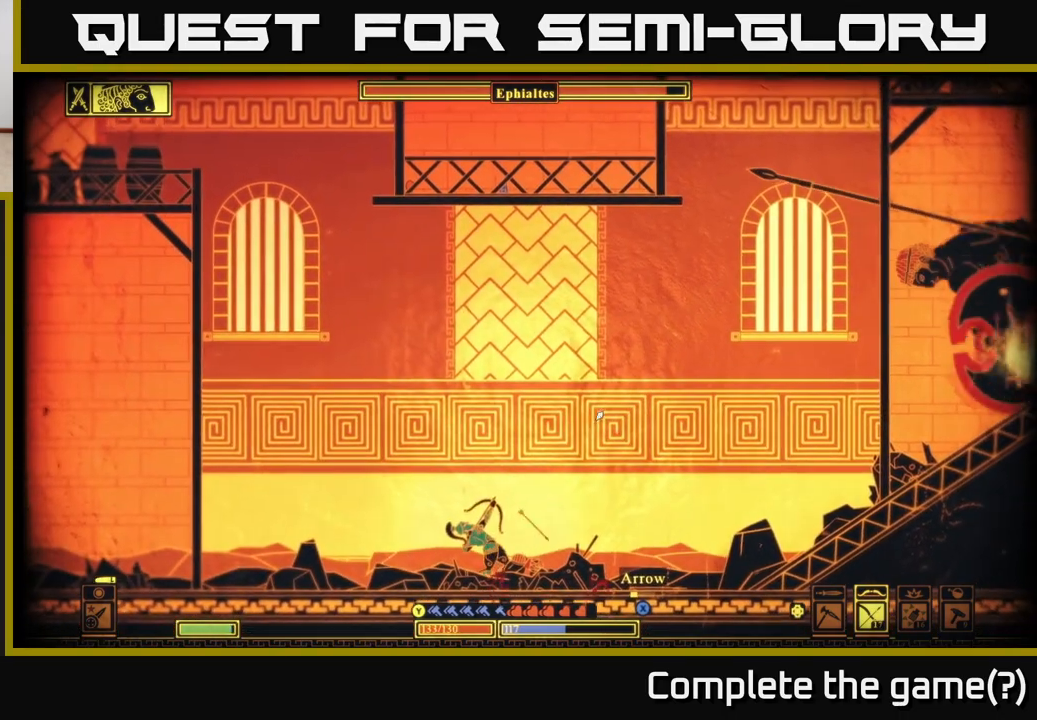
{"buttons": [], "left_stick": "center", "right_stick": "up-right", "events": [[100, "R2", "up"], [167, "left_stick", "left"], [350, "left_stick", "center"]]}
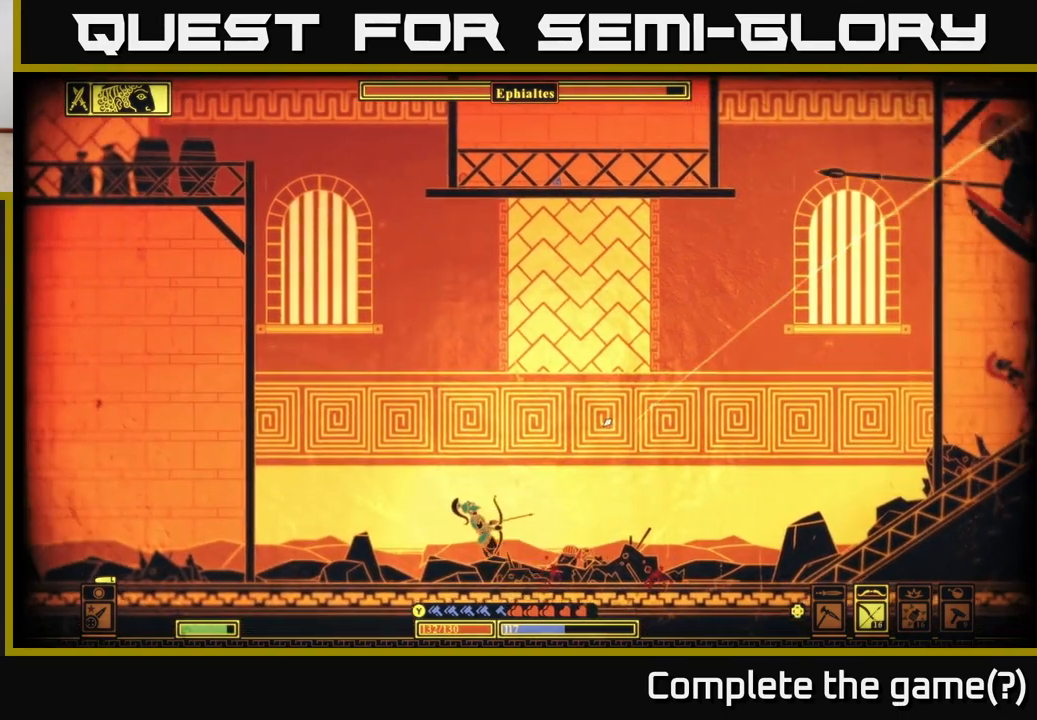
{"buttons": ["R2"], "left_stick": "center", "right_stick": "up-right", "events": [[167, "R2", "down"], [183, "left_stick", "right"], [417, "left_stick", "center"]]}
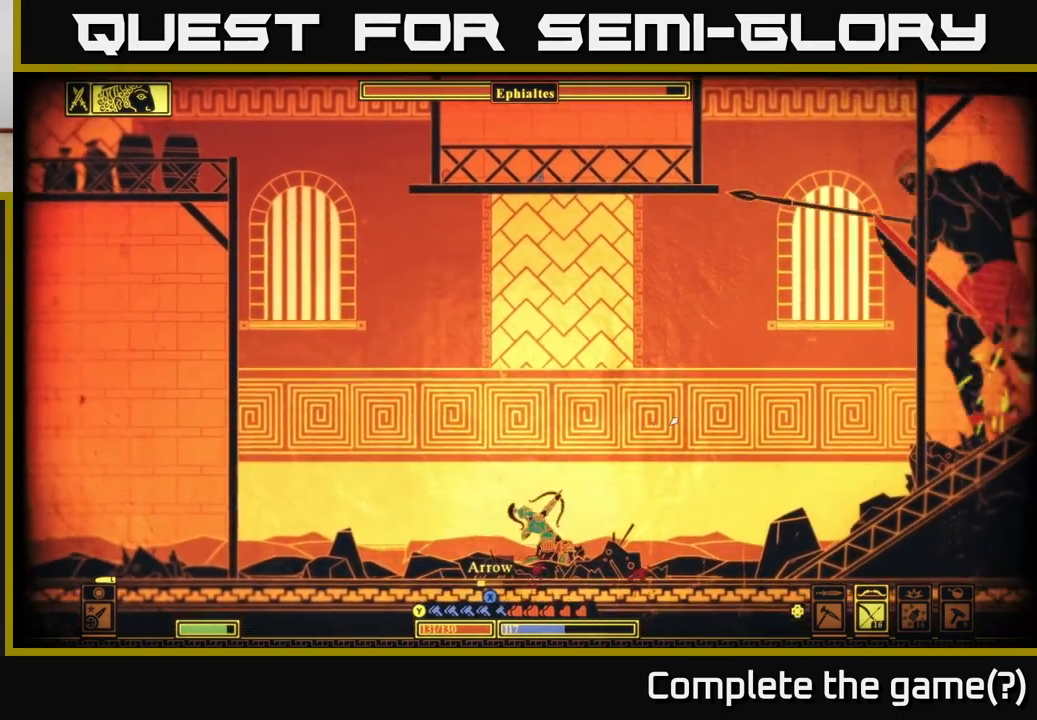
{"buttons": ["R2"], "left_stick": "center", "right_stick": "up-right", "events": []}
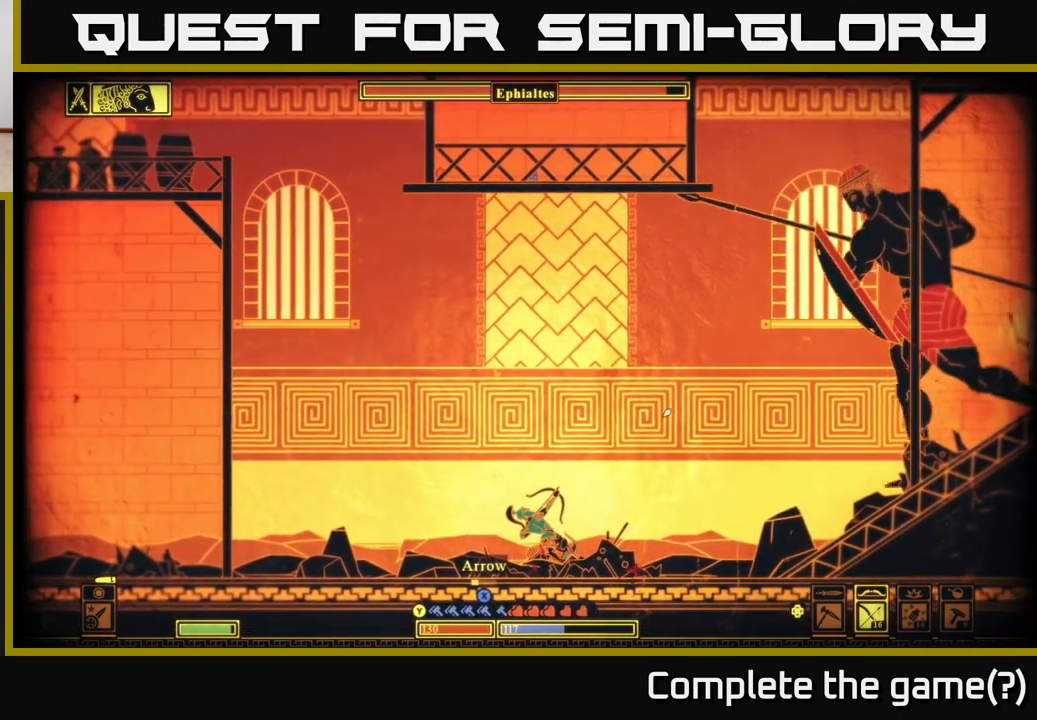
{"buttons": ["R2"], "left_stick": "center", "right_stick": "up-right", "events": []}
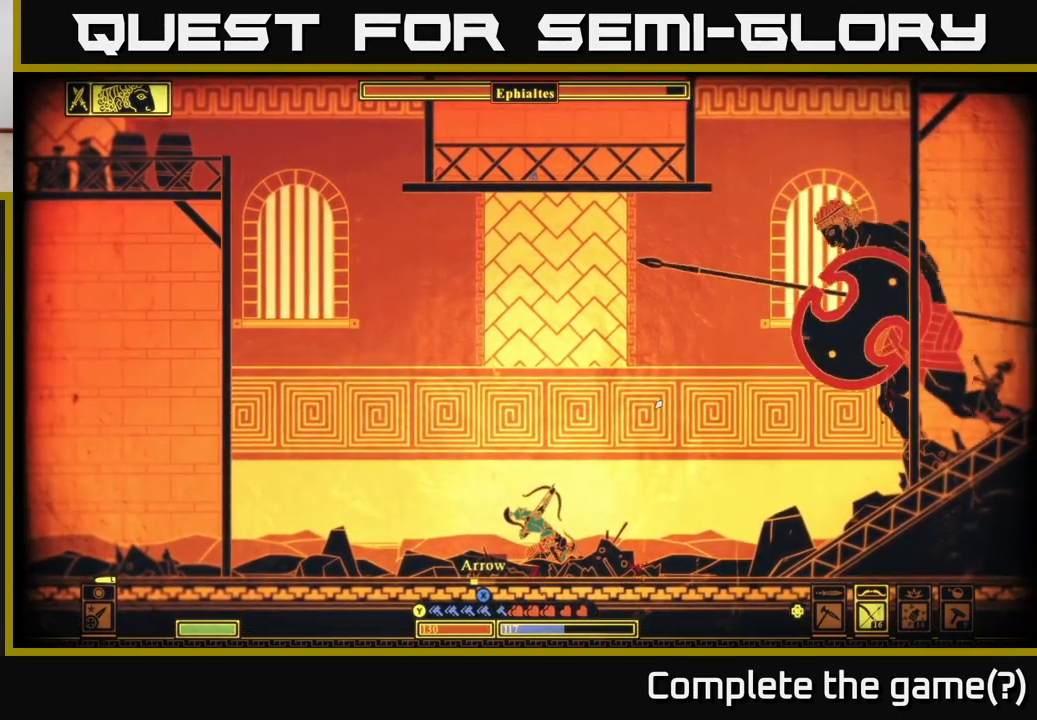
{"buttons": [], "left_stick": "left", "right_stick": "up-right", "events": [[283, "R2", "up"], [300, "left_stick", "left"]]}
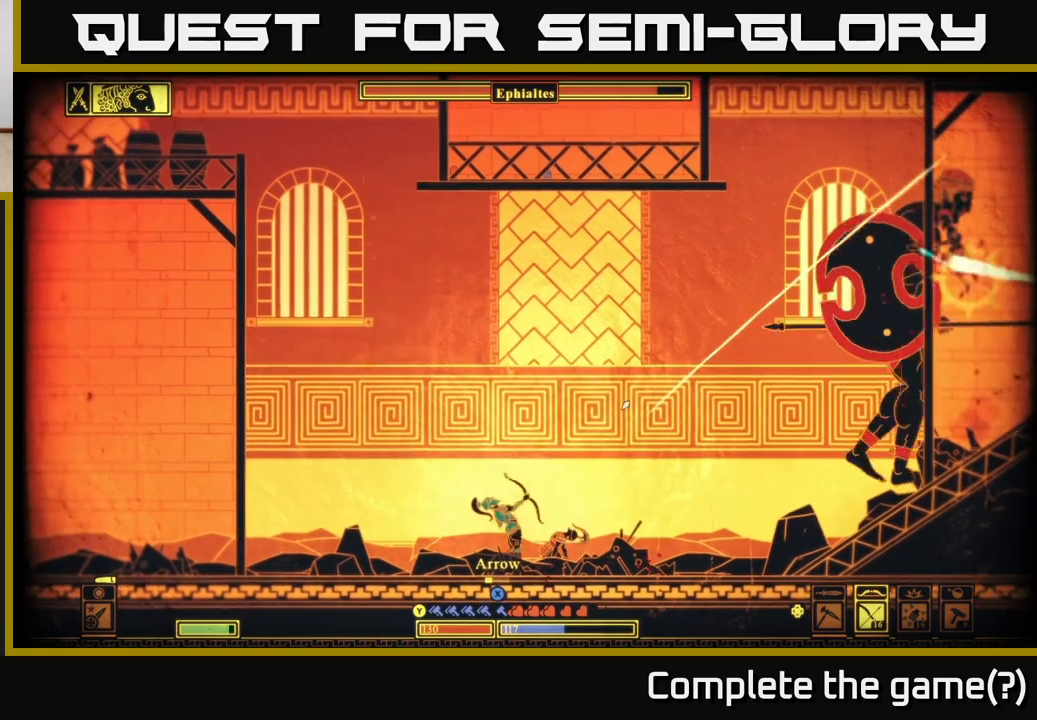
{"buttons": ["R2"], "left_stick": "left", "right_stick": "up-right", "events": [[33, "left_stick", "center"], [417, "left_stick", "left"], [450, "R2", "down"]]}
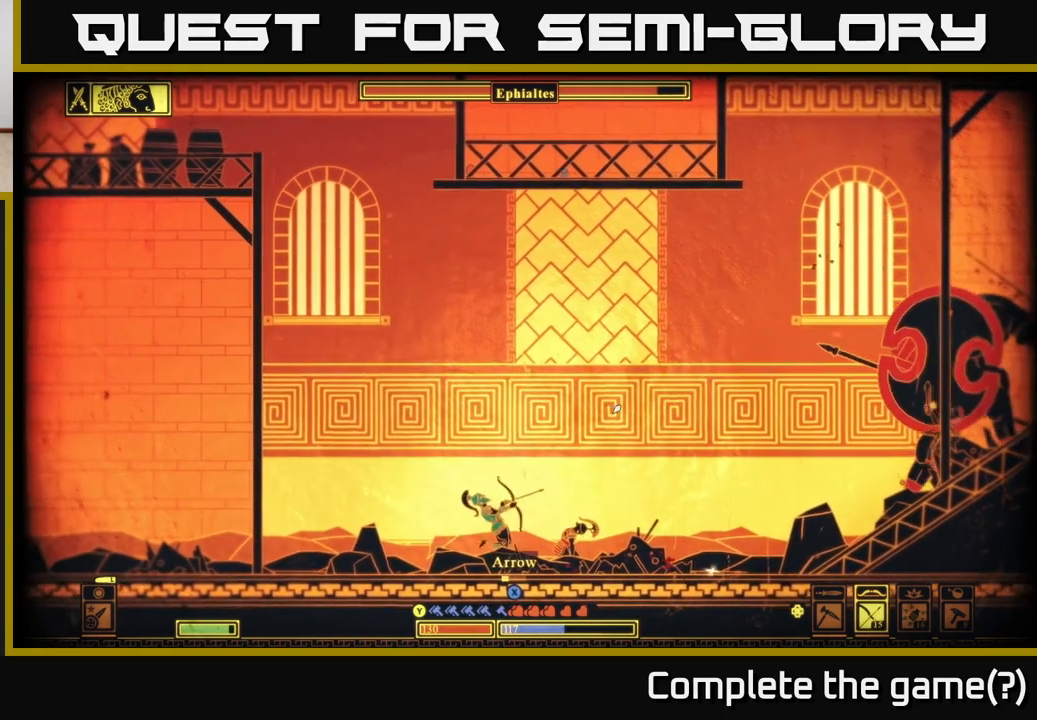
{"buttons": ["R2"], "left_stick": "center", "right_stick": "up-right", "events": [[133, "left_stick", "center"]]}
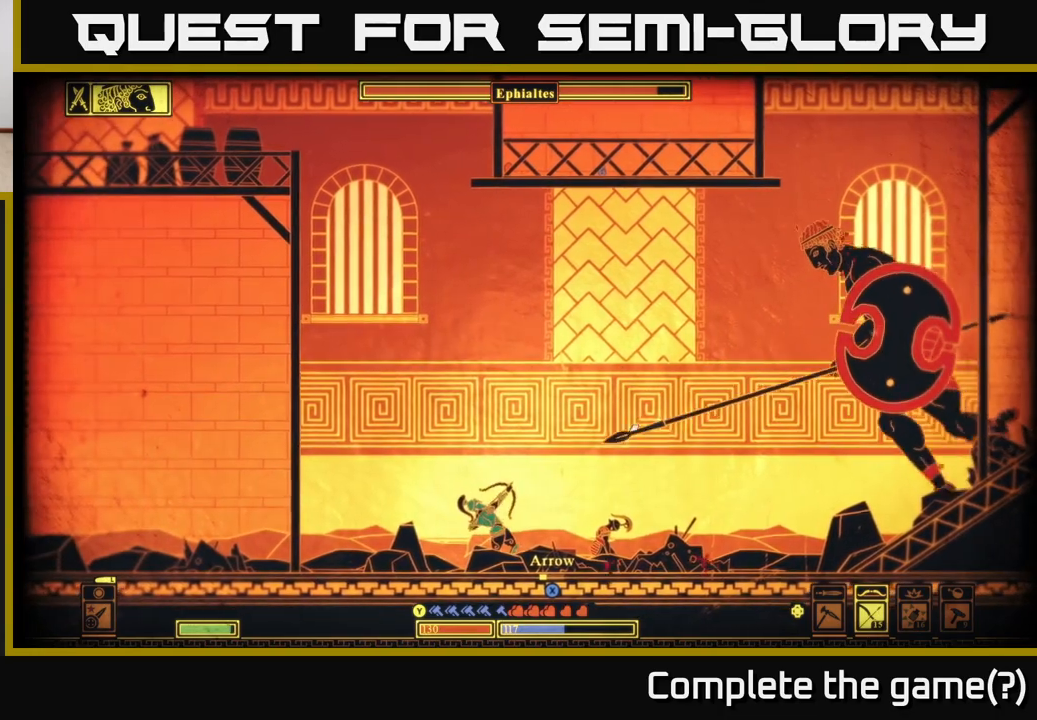
{"buttons": [], "left_stick": "right", "right_stick": "center", "events": [[50, "R2", "up"], [83, "left_stick", "left"], [283, "left_stick", "down"], [350, "left_stick", "right"], [417, "right_stick", "center"]]}
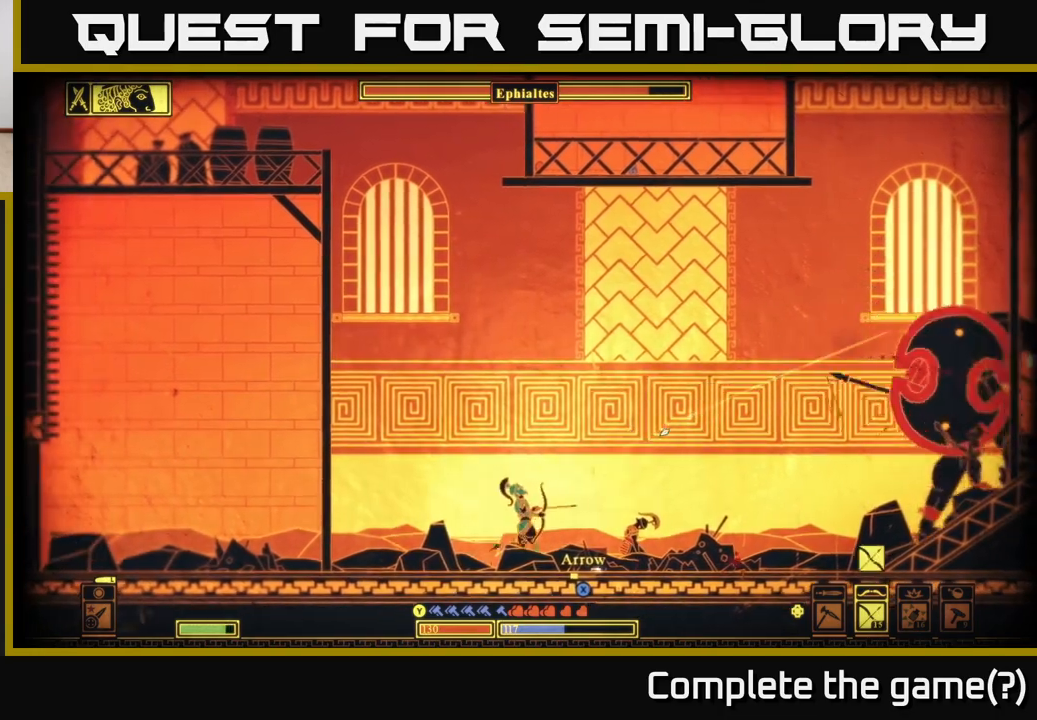
{"buttons": [], "left_stick": "right", "right_stick": "center", "events": [[17, "X", "down"], [100, "X", "up"], [183, "X", "down"], [267, "X", "up"], [333, "X", "down"], [433, "X", "up"]]}
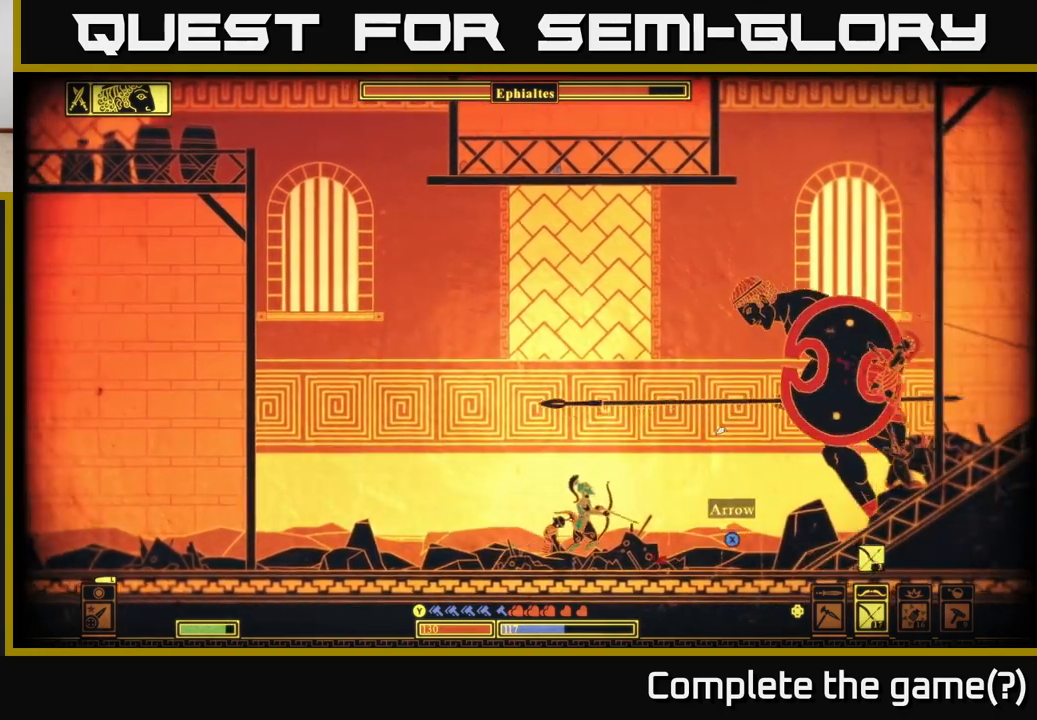
{"buttons": [], "left_stick": "left", "right_stick": "center", "events": [[17, "X", "down"], [100, "X", "up"], [183, "X", "down"], [233, "left_stick", "left"], [267, "X", "up"], [350, "X", "down"], [467, "X", "up"]]}
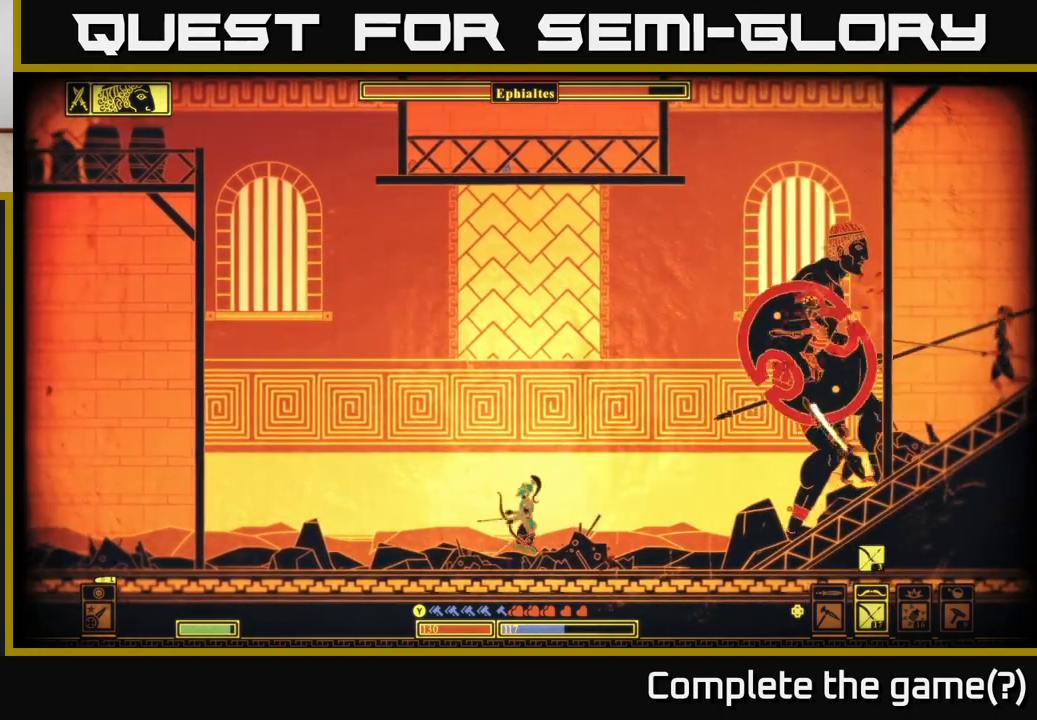
{"buttons": [], "left_stick": "center", "right_stick": "right", "events": [[83, "X", "down"], [167, "X", "up"], [333, "left_stick", "center"], [400, "right_stick", "right"]]}
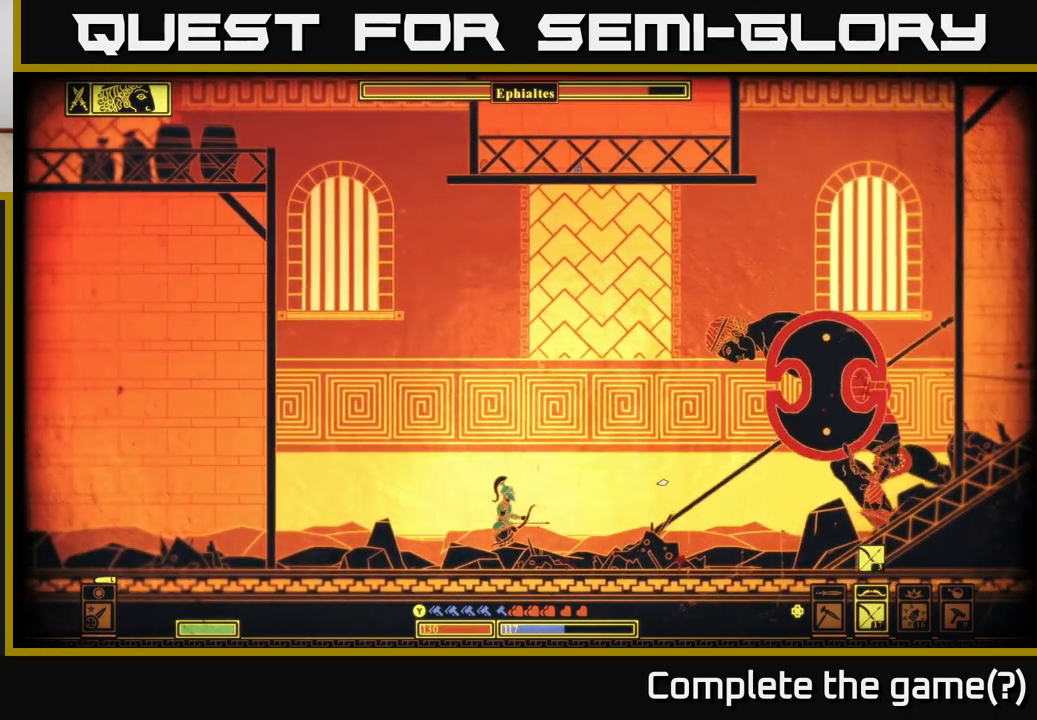
{"buttons": [], "left_stick": "center", "right_stick": "up-right", "events": [[67, "right_stick", "up-right"]]}
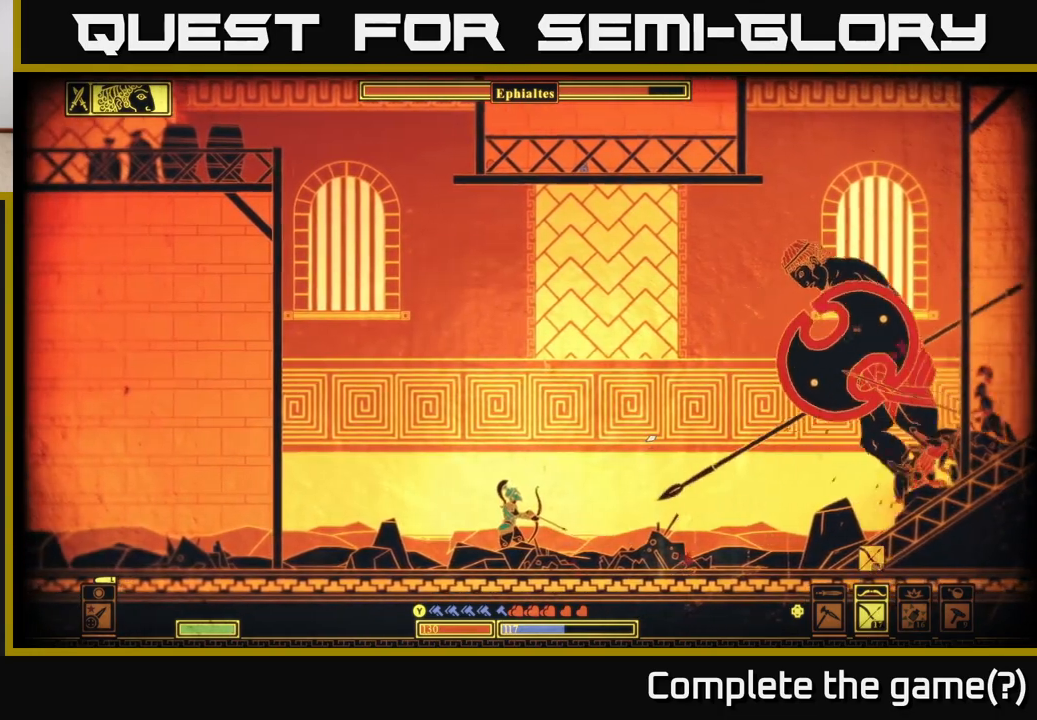
{"buttons": [], "left_stick": "center", "right_stick": "up-right", "events": []}
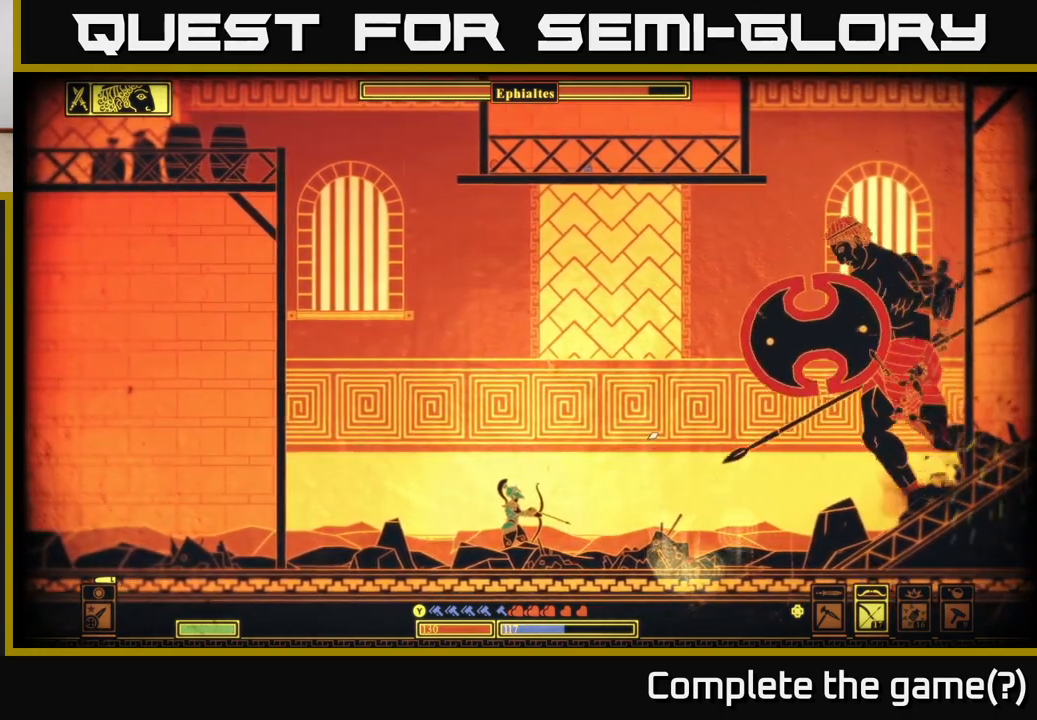
{"buttons": [], "left_stick": "left", "right_stick": "up-left", "events": [[117, "left_stick", "left"], [283, "right_stick", "up-left"]]}
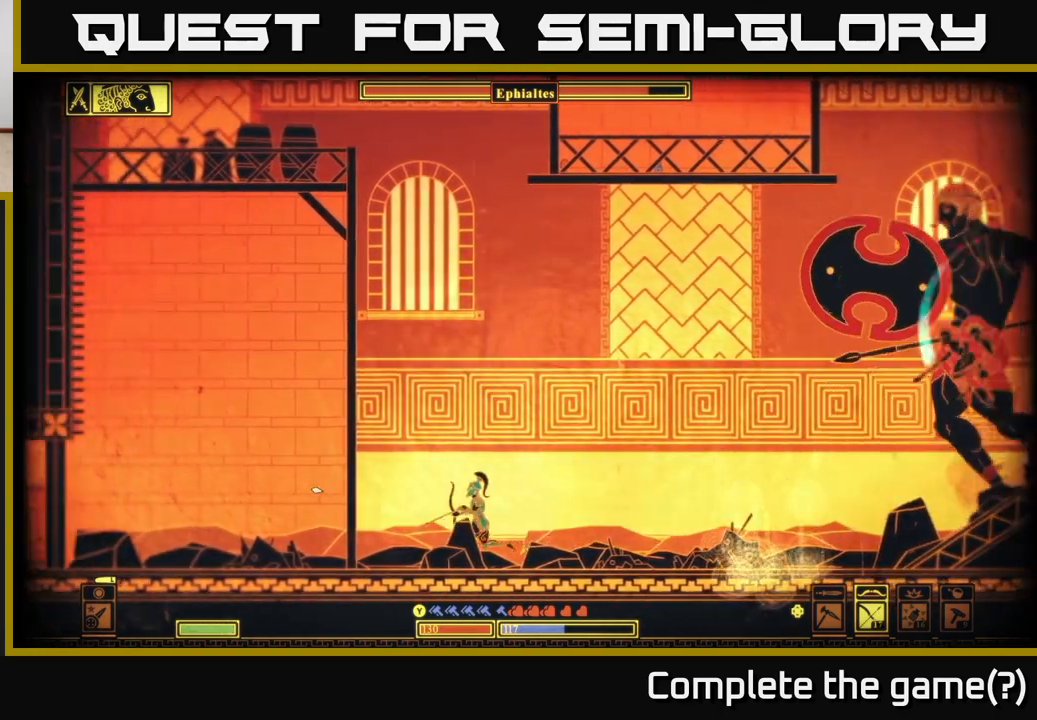
{"buttons": [], "left_stick": "left", "right_stick": "center", "events": [[167, "right_stick", "up-right"], [250, "right_stick", "right"], [433, "right_stick", "center"]]}
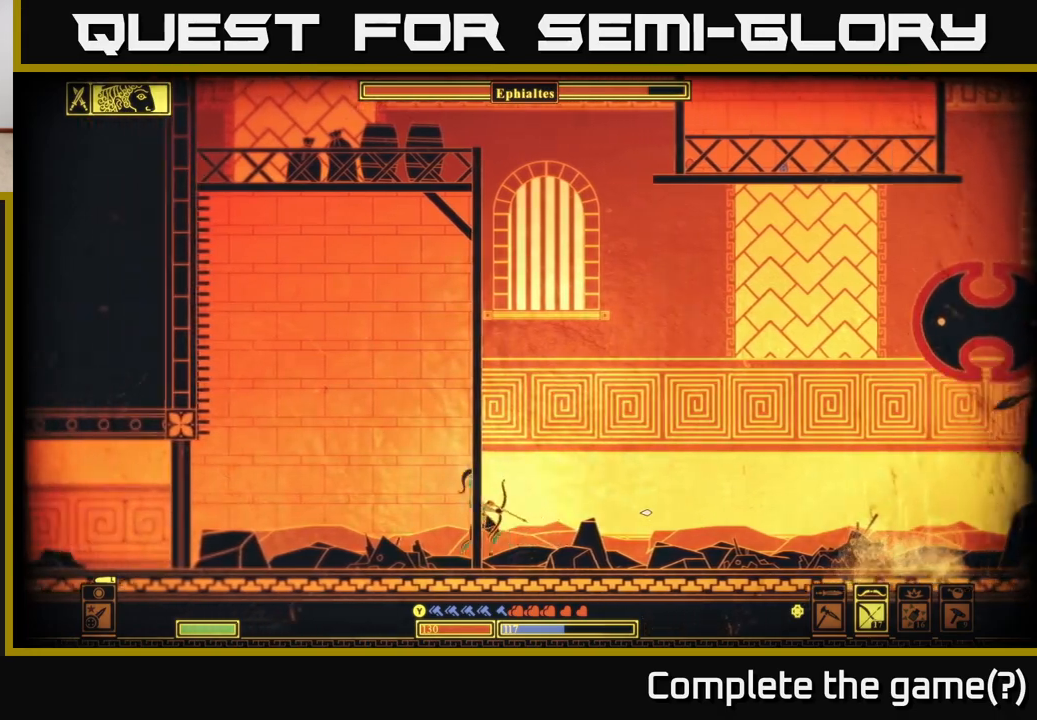
{"buttons": [], "left_stick": "up-left", "right_stick": "center", "events": [[217, "left_stick", "up-left"]]}
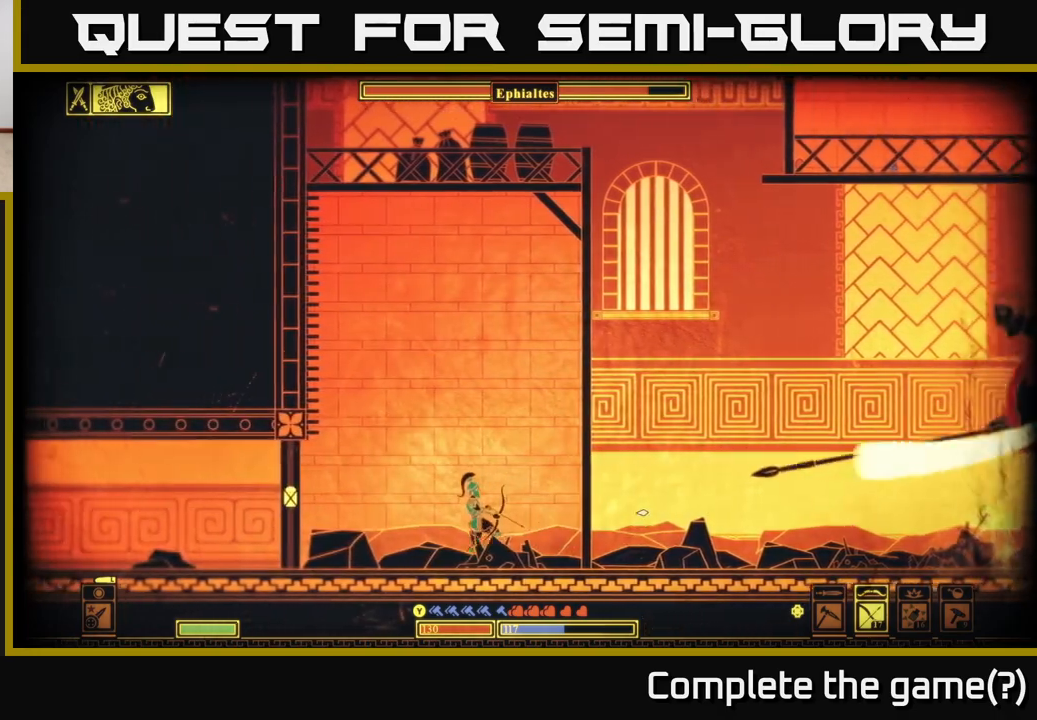
{"buttons": [], "left_stick": "up-left", "right_stick": "center", "events": [[100, "A", "down"], [483, "A", "up"]]}
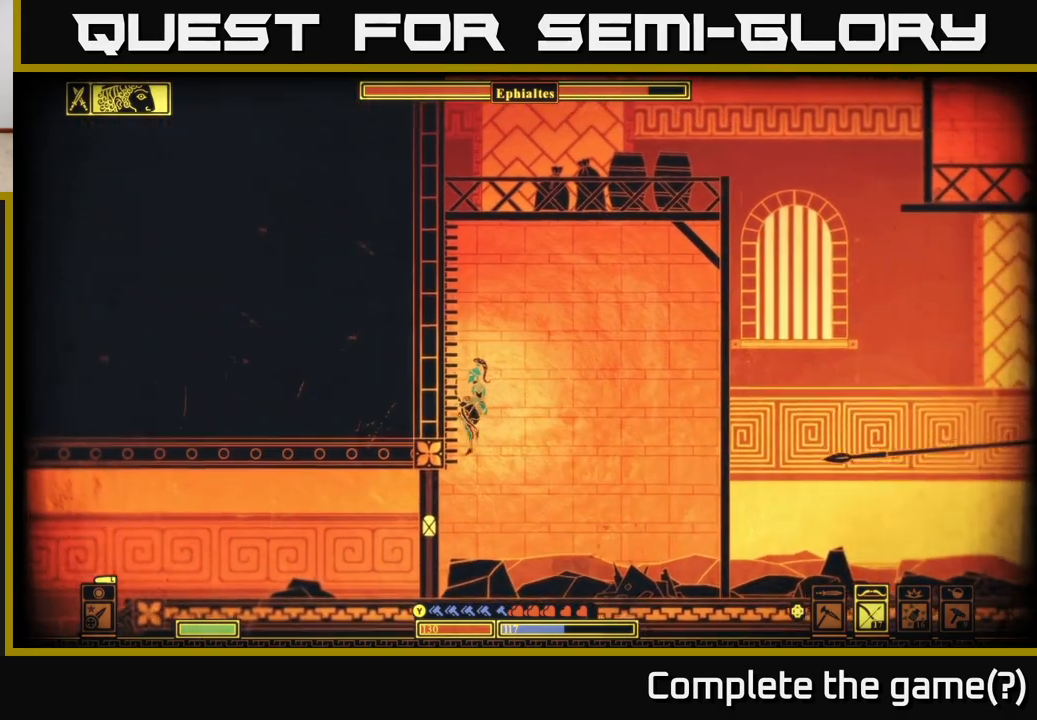
{"buttons": ["A"], "left_stick": "up-left", "right_stick": "center", "events": [[117, "A", "down"], [333, "A", "up"], [433, "A", "down"]]}
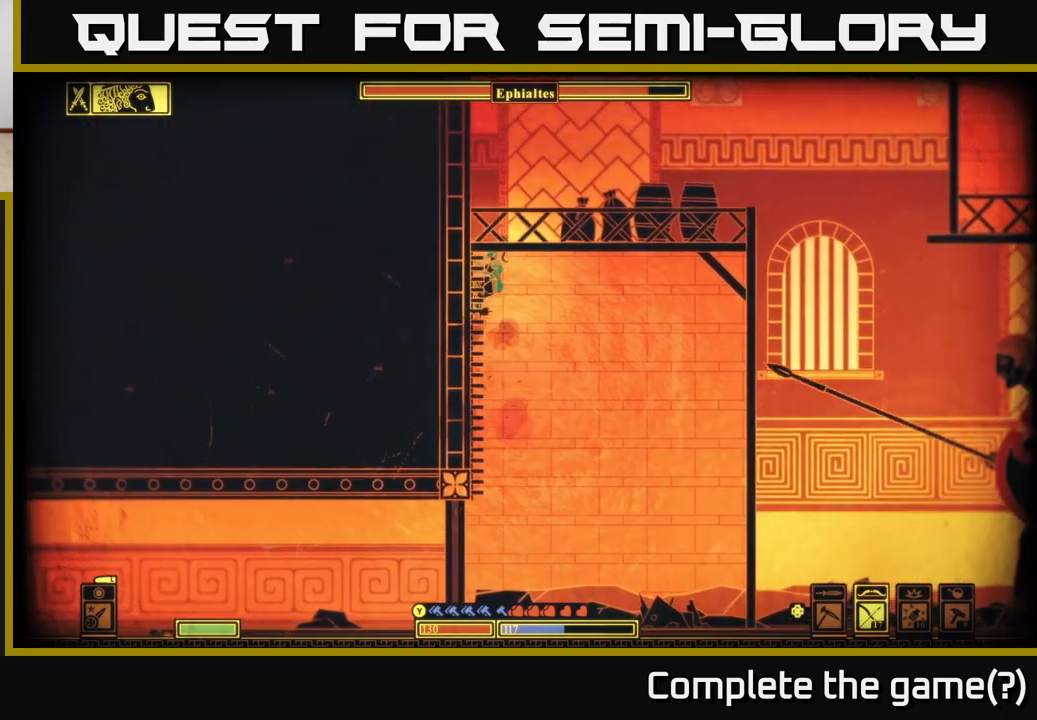
{"buttons": [], "left_stick": "right", "right_stick": "center", "events": [[133, "A", "up"], [333, "A", "down"], [400, "left_stick", "up-right"], [467, "A", "up"], [467, "left_stick", "right"]]}
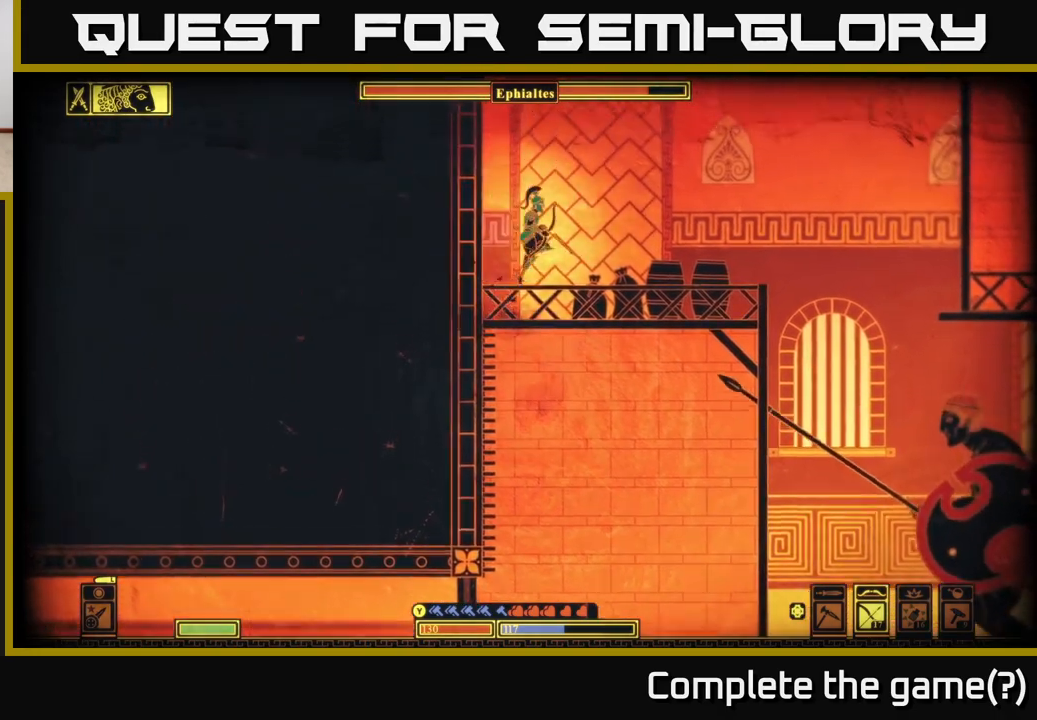
{"buttons": [], "left_stick": "center", "right_stick": "right", "events": [[67, "left_stick", "center"], [150, "right_stick", "right"], [367, "DPAD_LEFT", "down"], [450, "DPAD_LEFT", "up"]]}
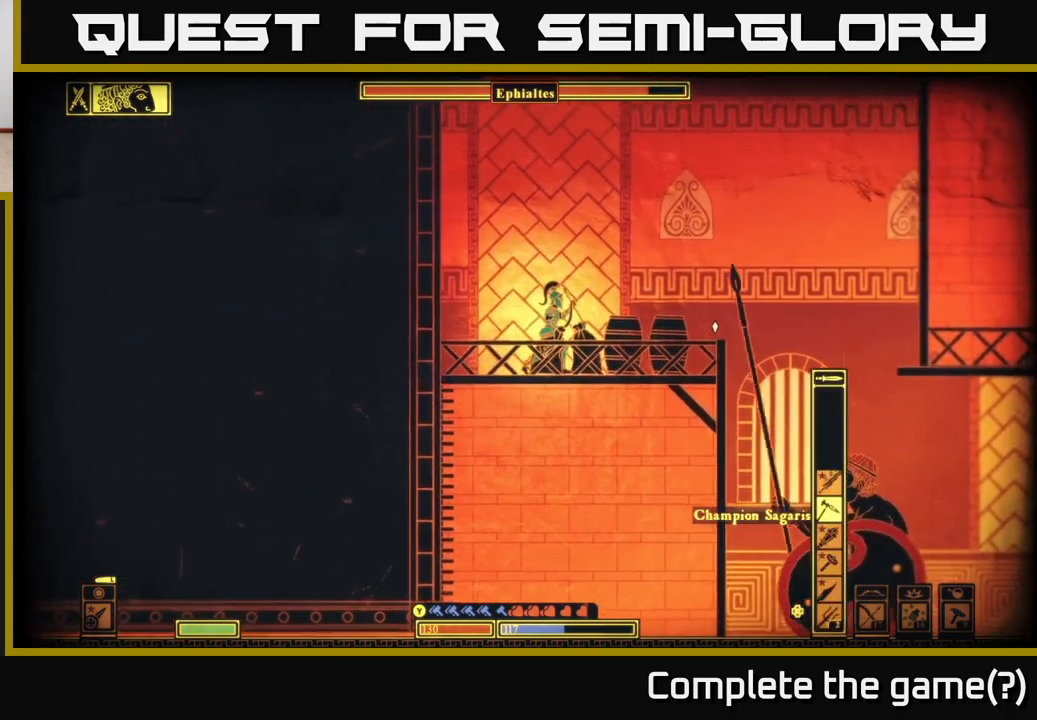
{"buttons": [], "left_stick": "right", "right_stick": "center", "events": [[167, "left_stick", "right"], [183, "right_stick", "center"]]}
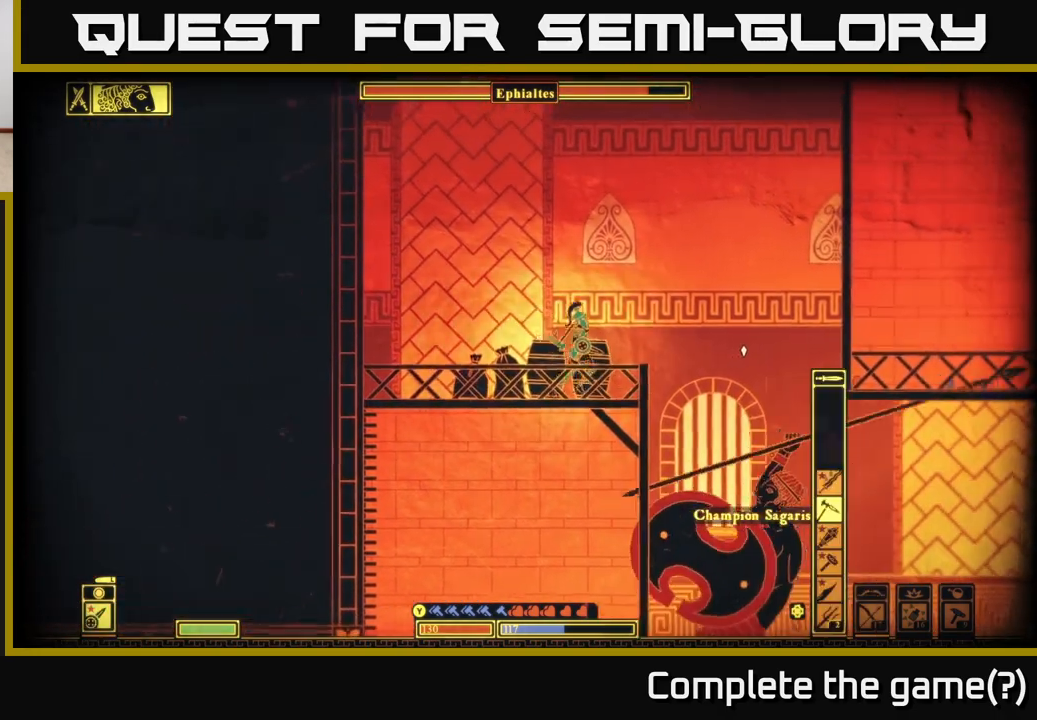
{"buttons": ["A"], "left_stick": "right", "right_stick": "center", "events": [[183, "A", "down"]]}
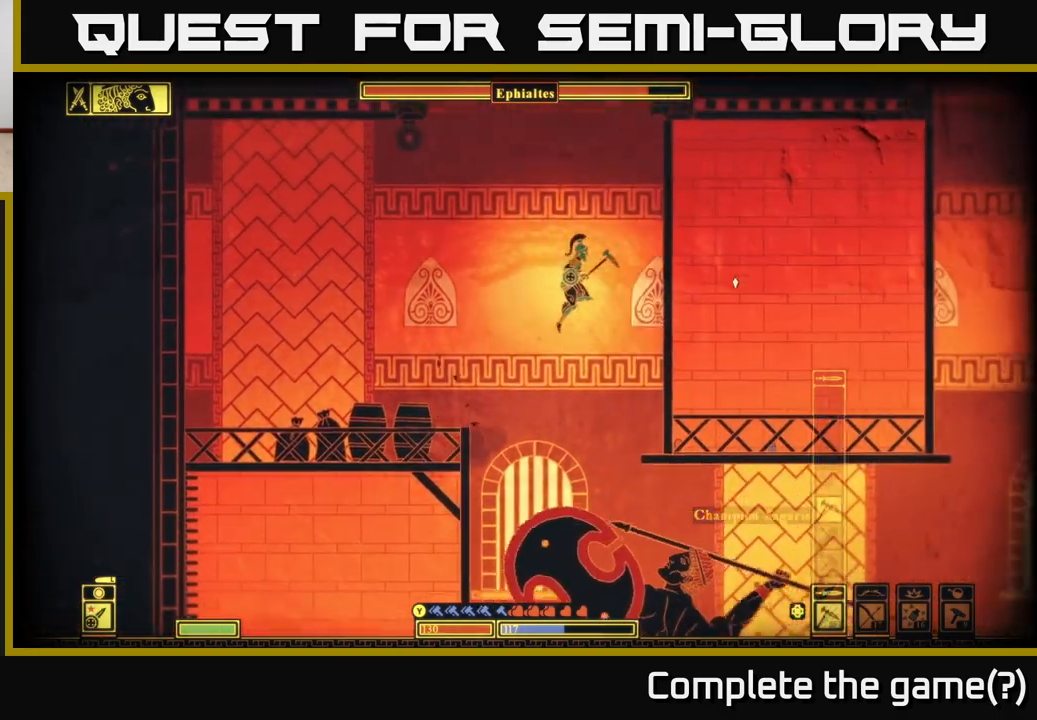
{"buttons": [], "left_stick": "right", "right_stick": "center", "events": [[17, "A", "up"], [83, "B", "down"], [250, "B", "up"], [317, "B", "down"], [450, "B", "up"]]}
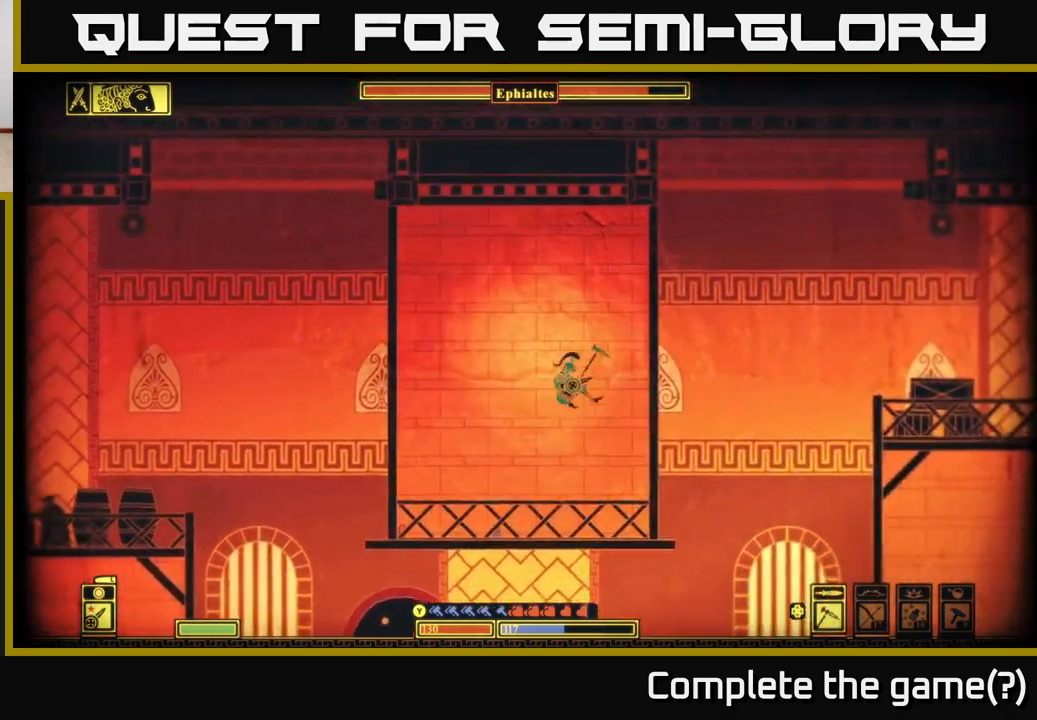
{"buttons": ["A"], "left_stick": "right", "right_stick": "center", "events": [[233, "left_stick", "up-left"], [317, "A", "down"], [350, "left_stick", "right"]]}
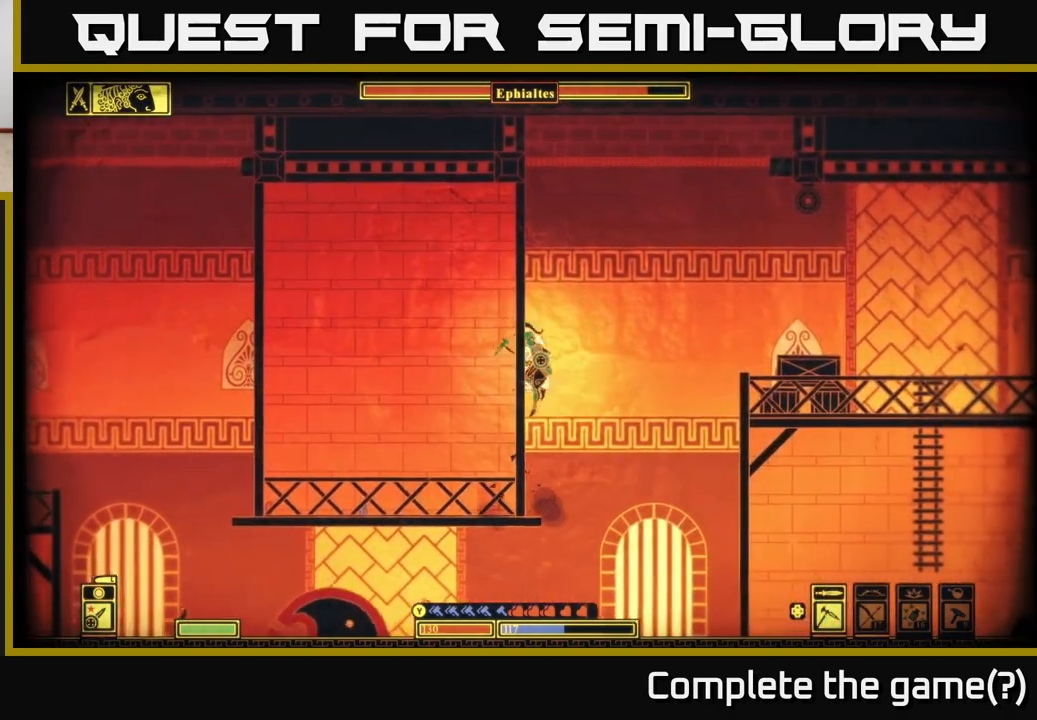
{"buttons": ["B"], "left_stick": "right", "right_stick": "center", "events": [[33, "A", "up"], [83, "A", "down"], [333, "A", "up"], [383, "B", "down"]]}
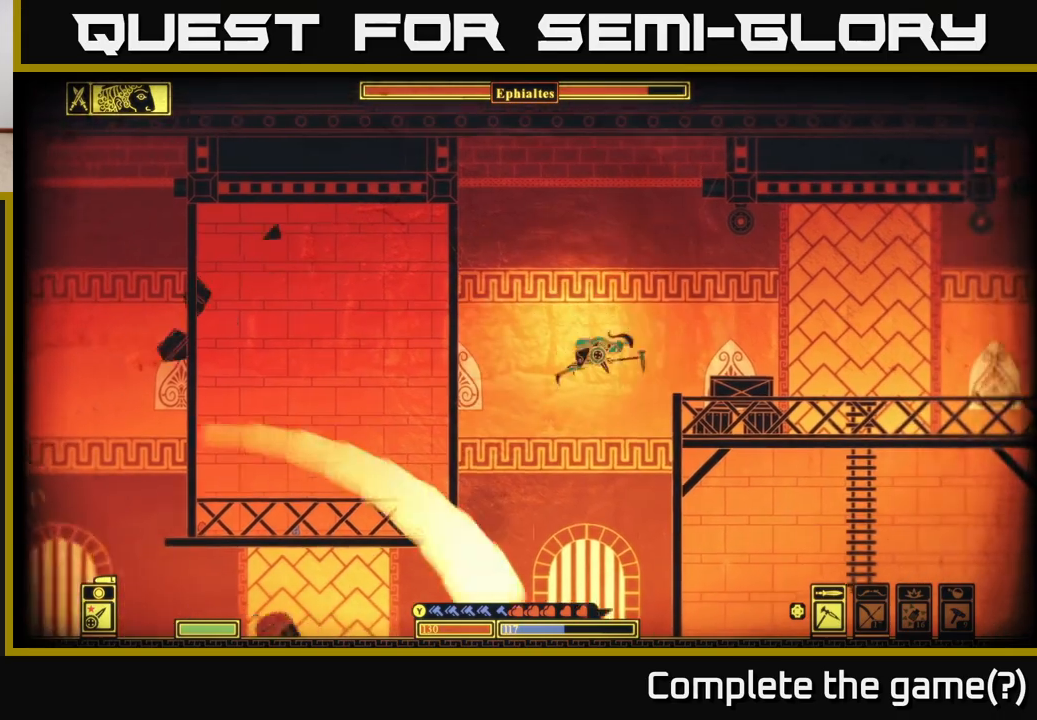
{"buttons": [], "left_stick": "right", "right_stick": "center", "events": [[150, "B", "up"]]}